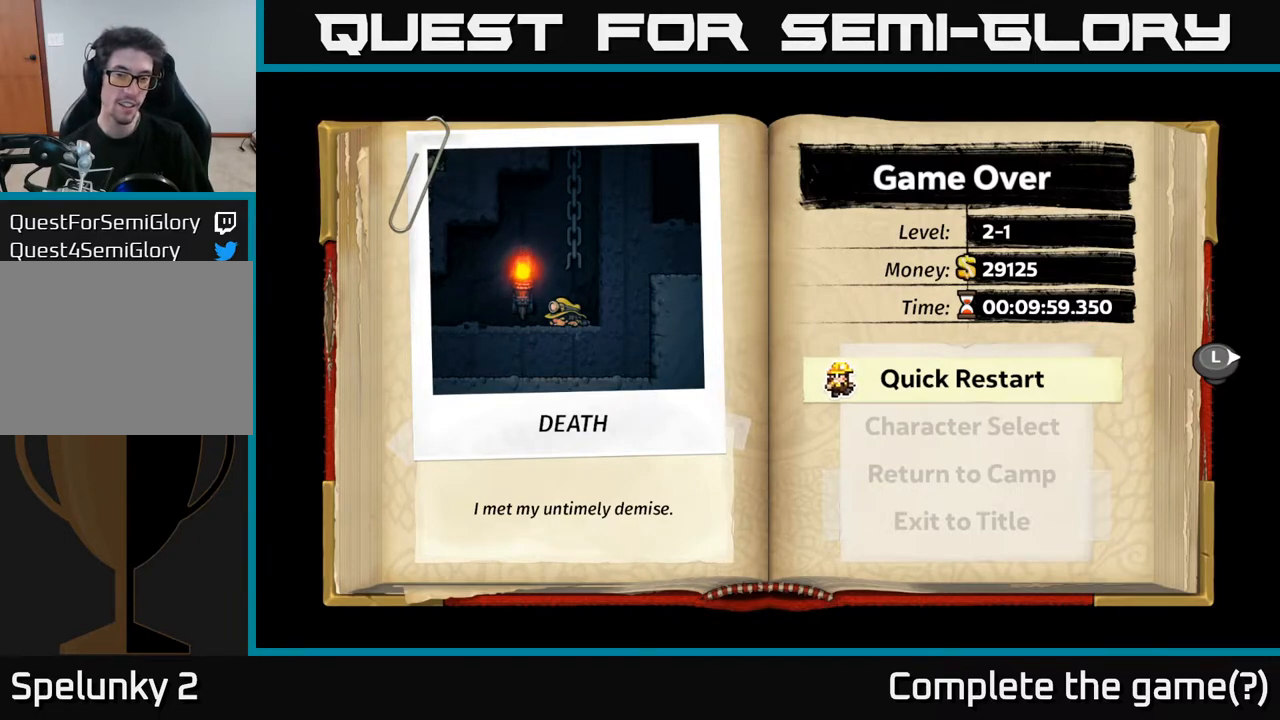
Gameplay with a controller (Xbox layout); each line is a JSON object with the inputs held at the frame after it. "events" lists button and stick changes between this image and that frame as [ms after this image, input, new state], when the widget could be followed in between.
{"buttons": [], "left_stick": "center", "right_stick": "center", "events": [[317, "DPAD_DOWN", "down"], [450, "DPAD_DOWN", "up"]]}
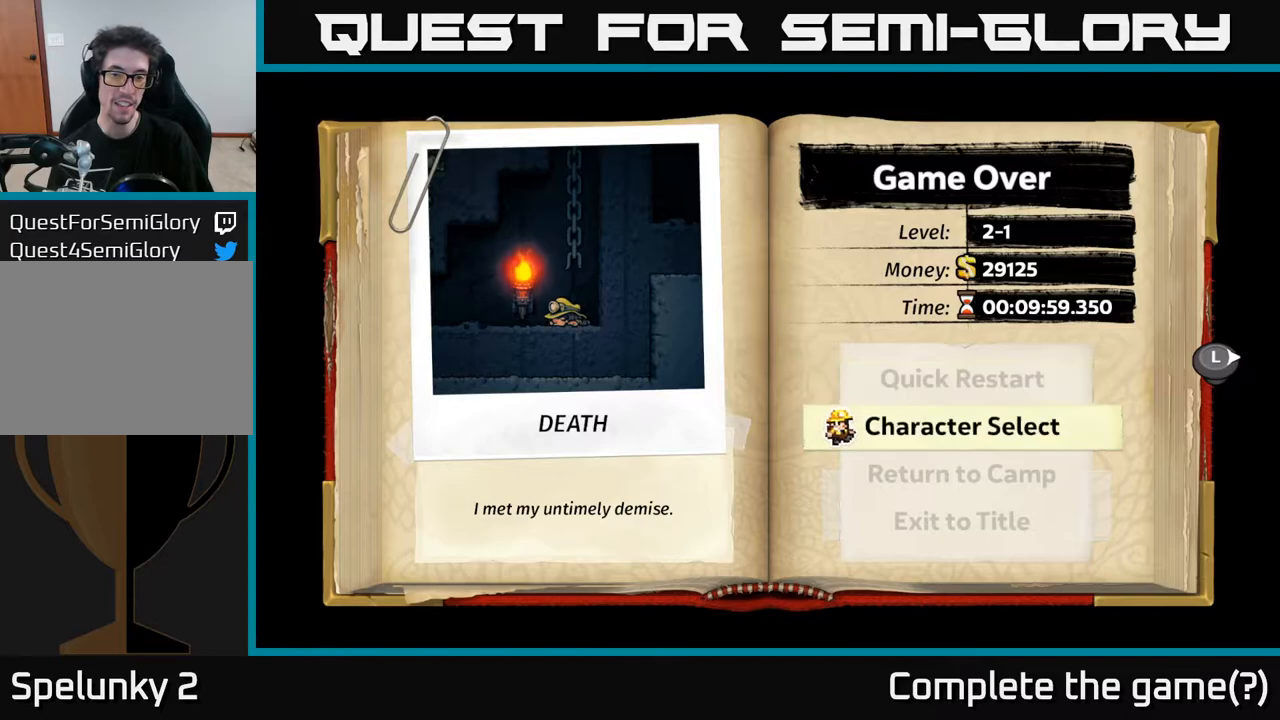
{"buttons": [], "left_stick": "center", "right_stick": "center", "events": [[67, "A", "down"], [200, "A", "up"]]}
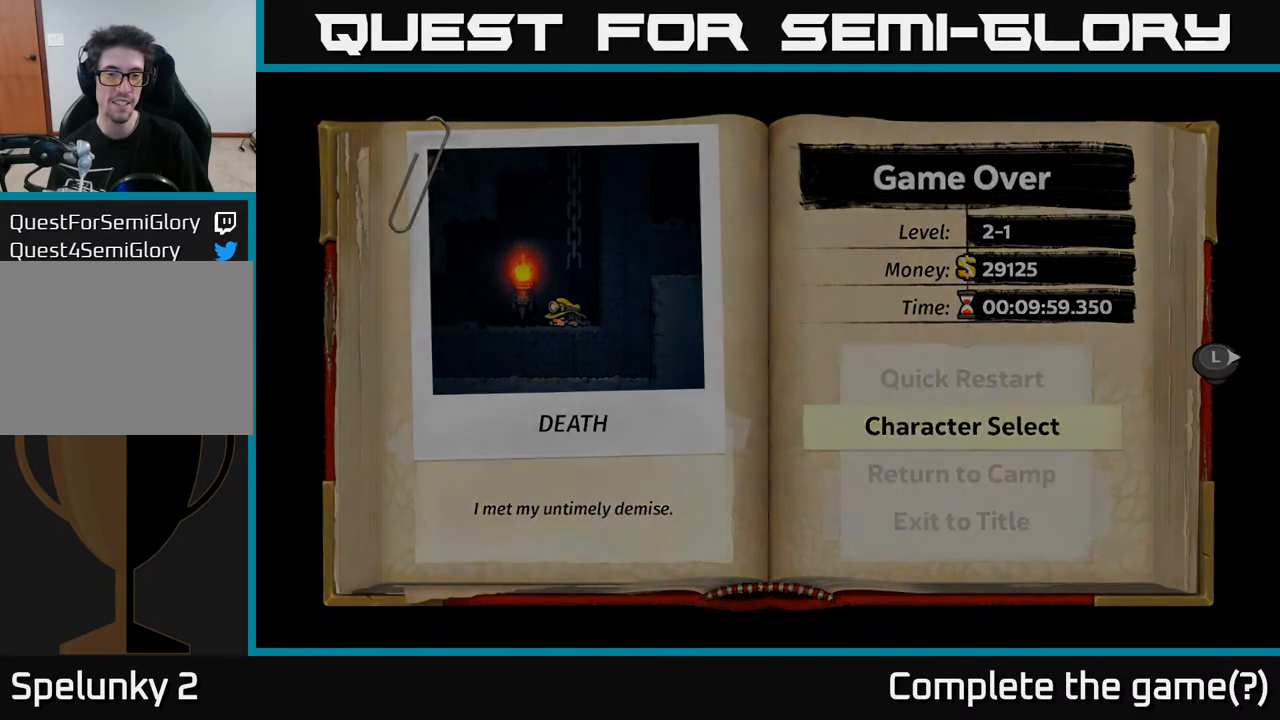
{"buttons": [], "left_stick": "center", "right_stick": "center", "events": []}
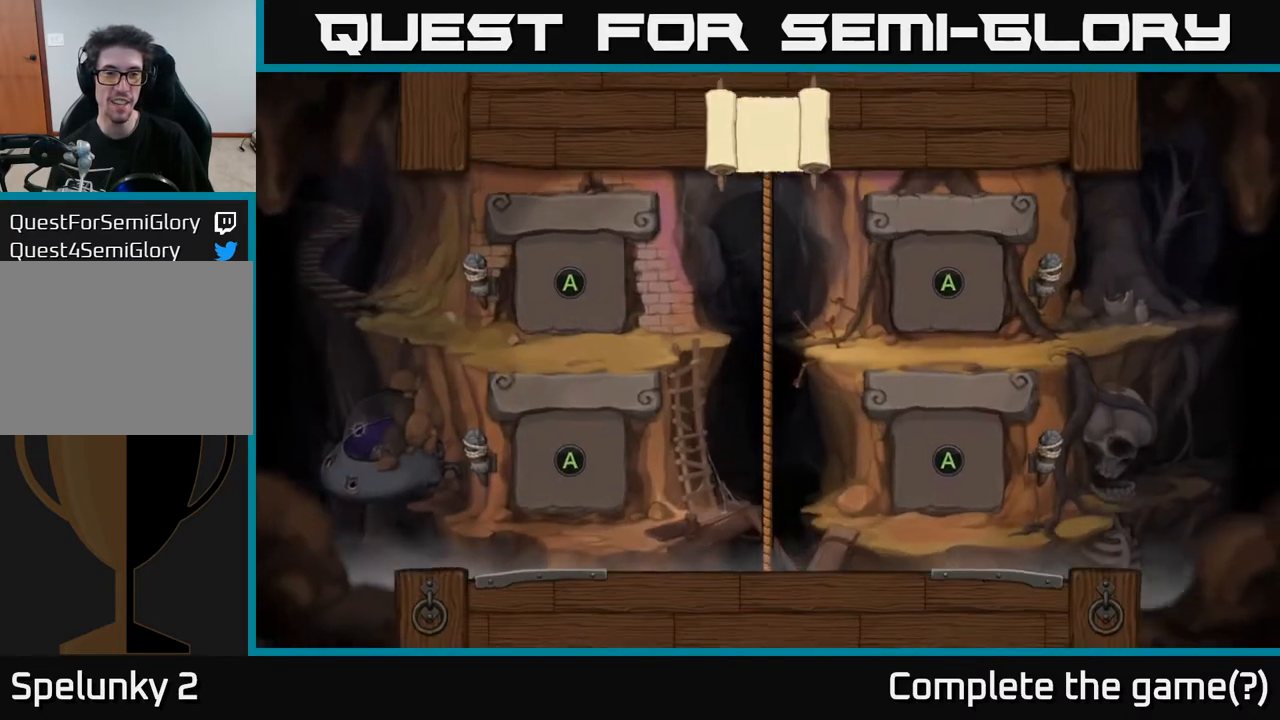
{"buttons": [], "left_stick": "center", "right_stick": "center", "events": []}
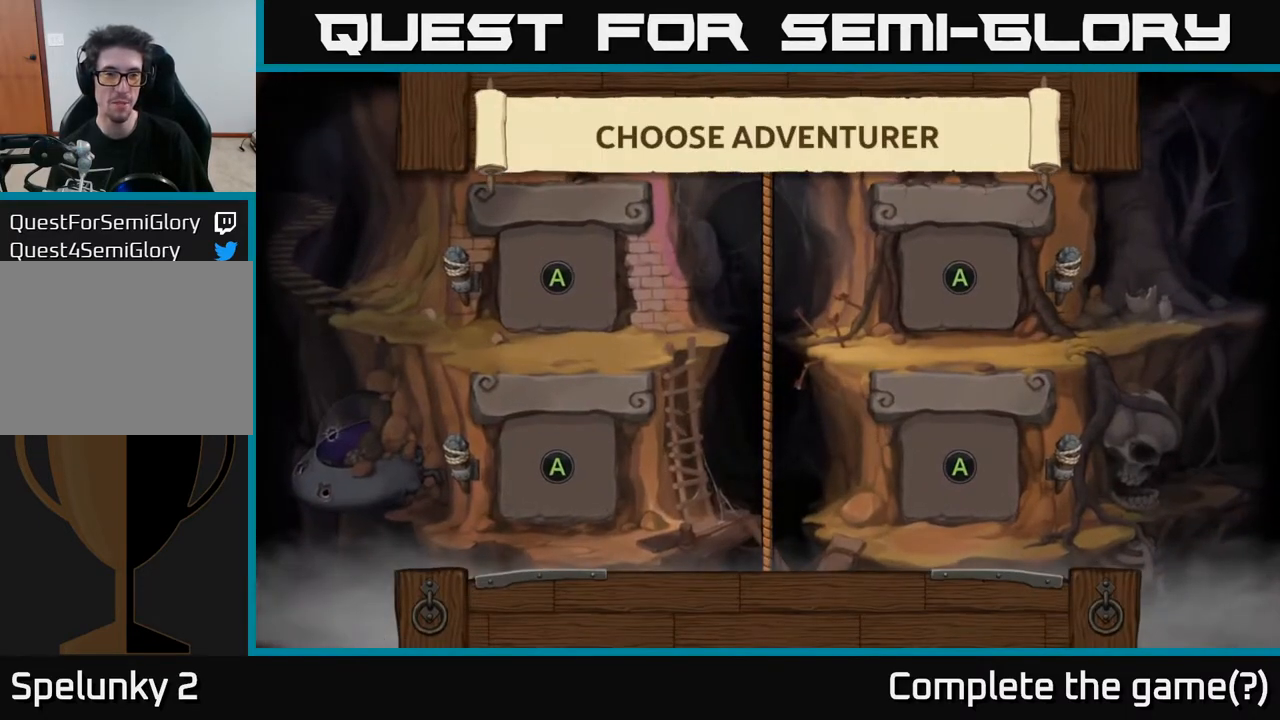
{"buttons": [], "left_stick": "center", "right_stick": "center", "events": [[117, "A", "down"], [233, "A", "up"]]}
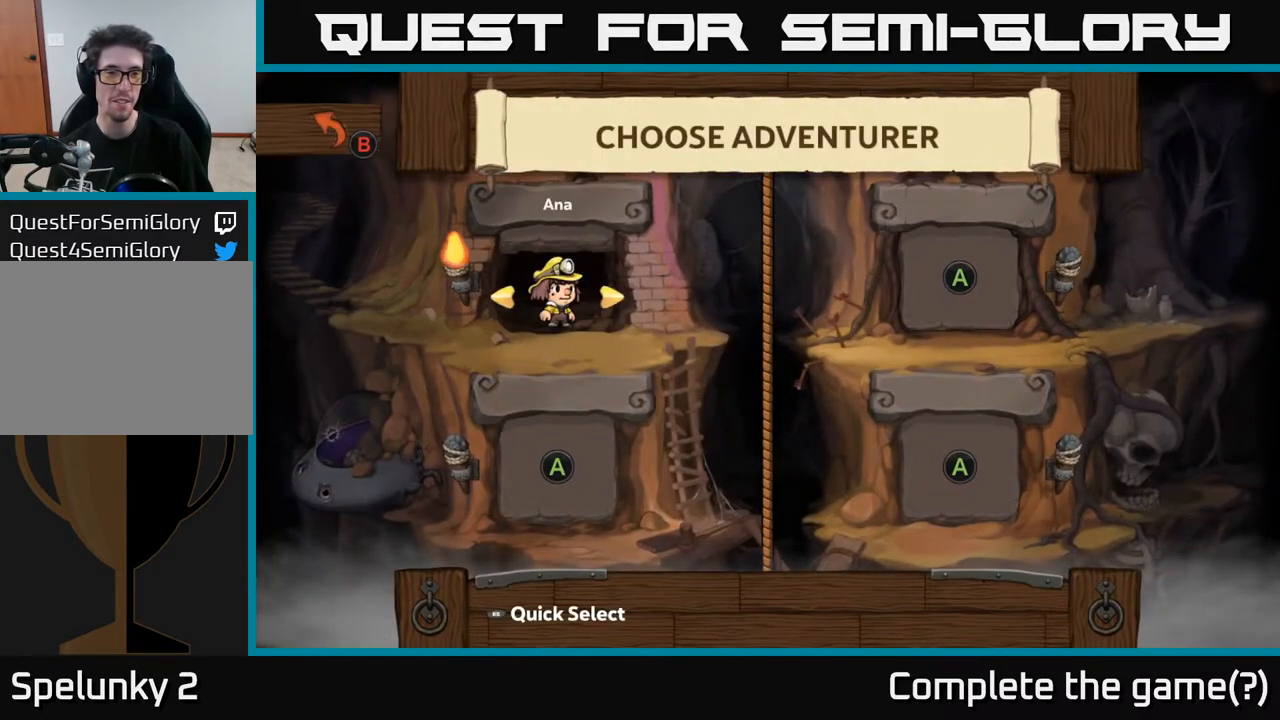
{"buttons": ["DPAD_LEFT"], "left_stick": "center", "right_stick": "center", "events": [[417, "DPAD_LEFT", "down"]]}
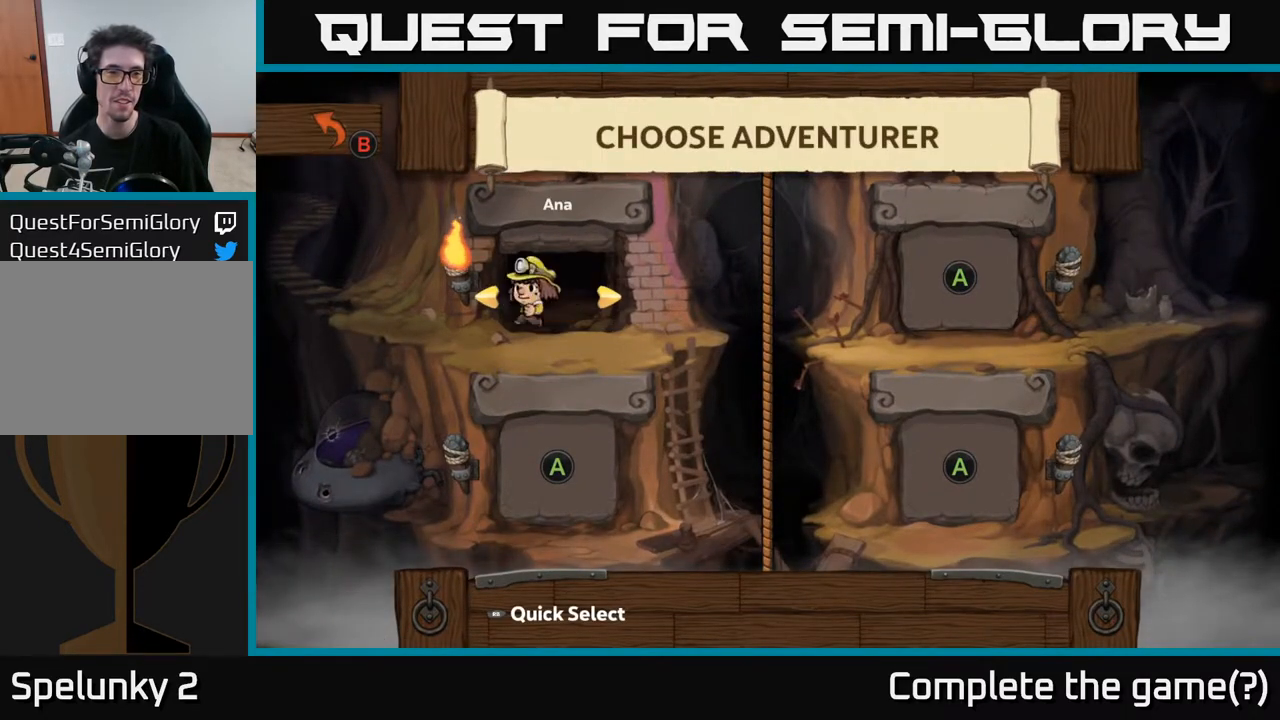
{"buttons": [], "left_stick": "center", "right_stick": "center", "events": [[33, "DPAD_LEFT", "up"]]}
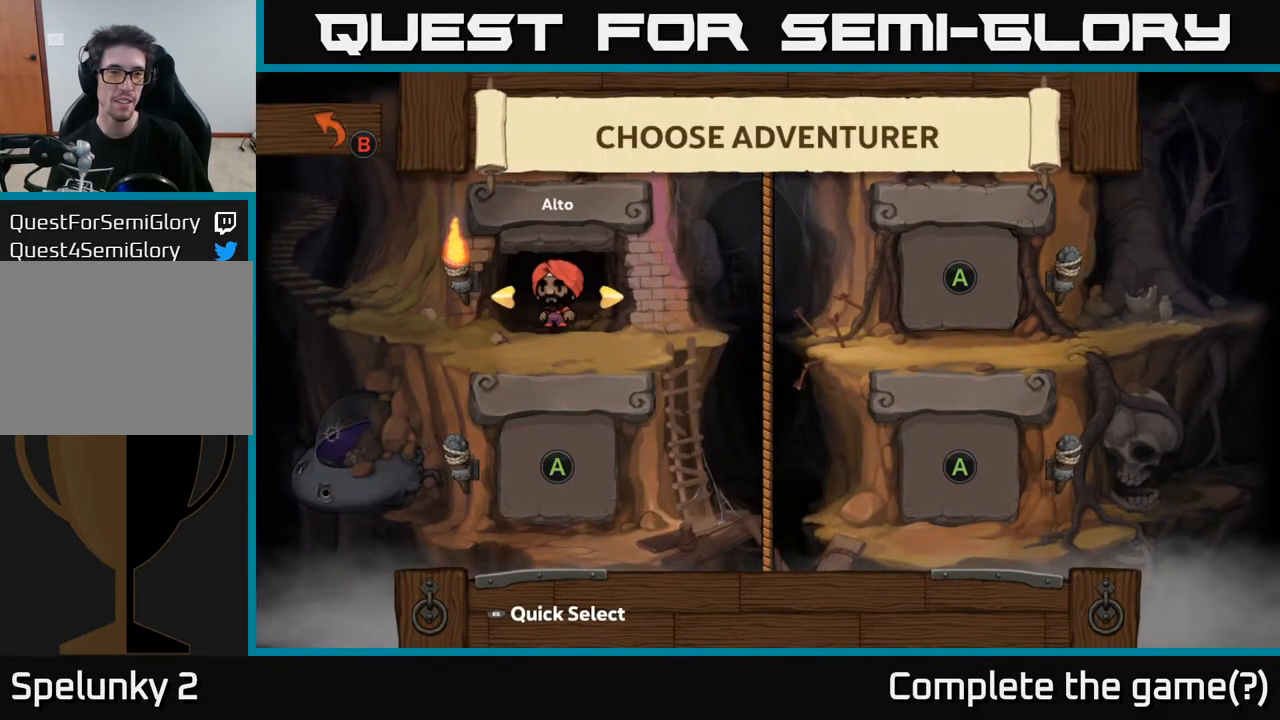
{"buttons": [], "left_stick": "center", "right_stick": "center", "events": [[200, "DPAD_LEFT", "down"], [350, "DPAD_LEFT", "up"]]}
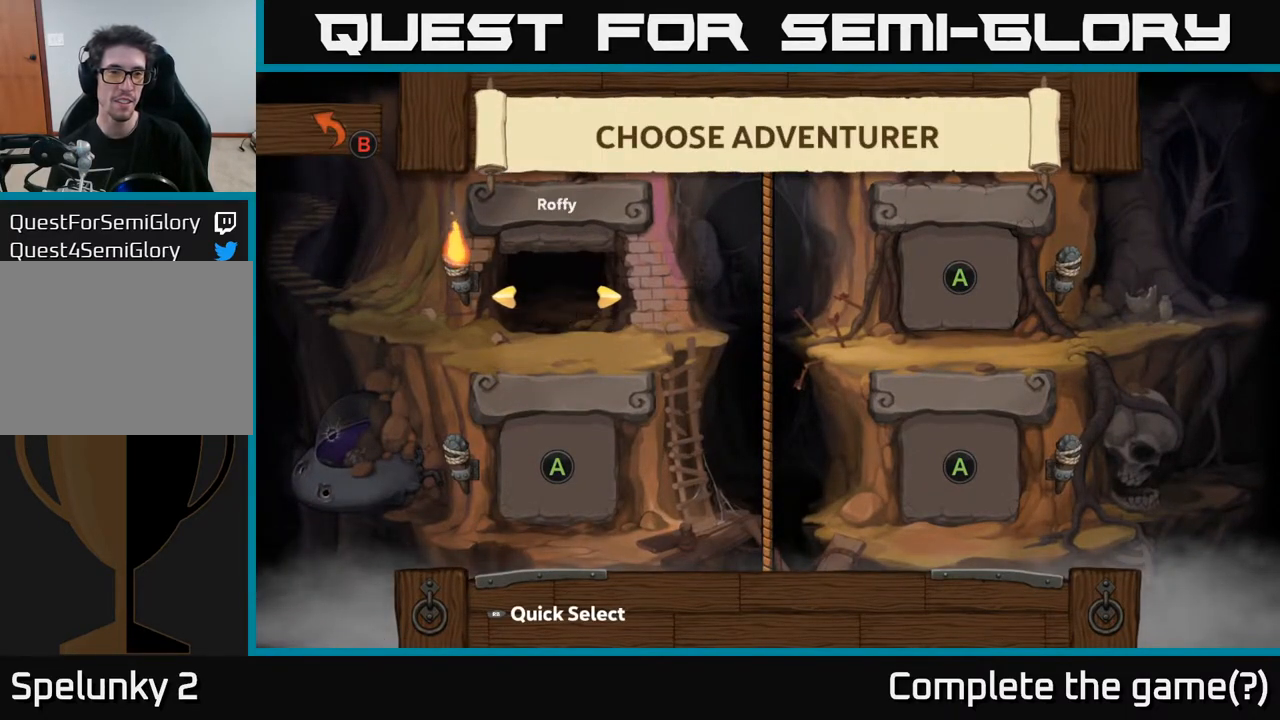
{"buttons": [], "left_stick": "center", "right_stick": "center", "events": []}
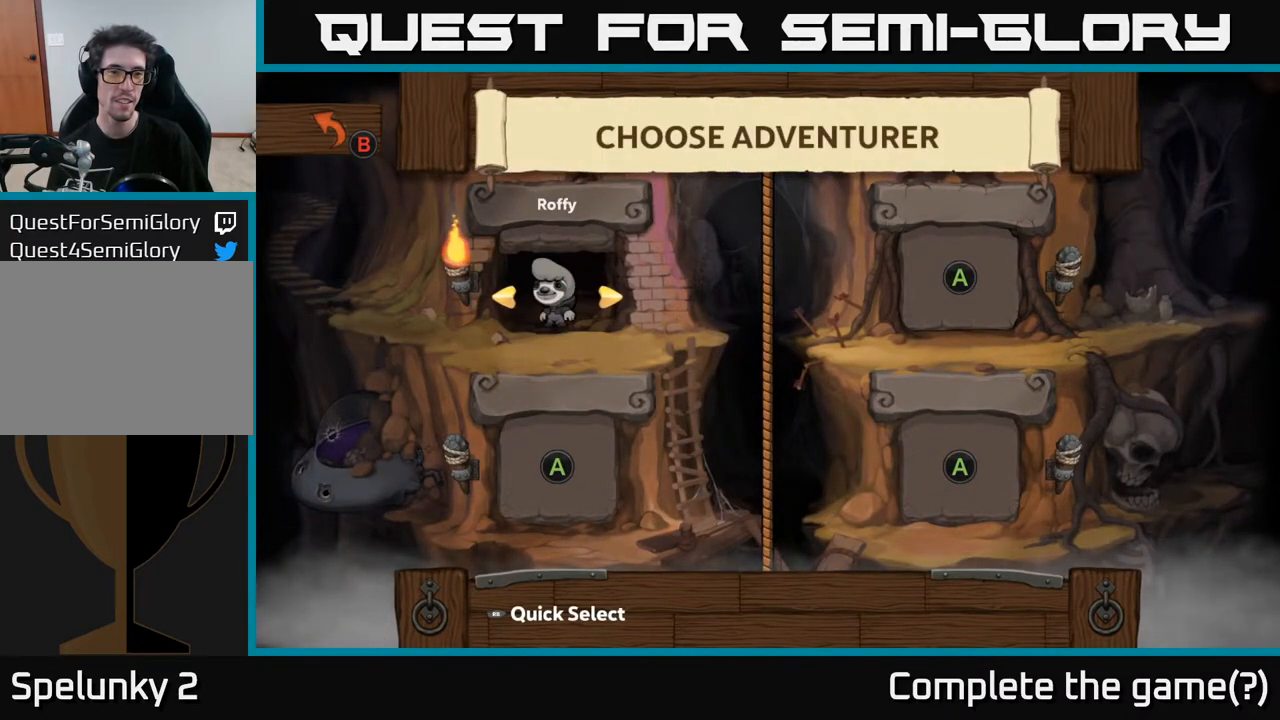
{"buttons": [], "left_stick": "center", "right_stick": "center", "events": [[67, "DPAD_LEFT", "down"], [233, "DPAD_LEFT", "up"]]}
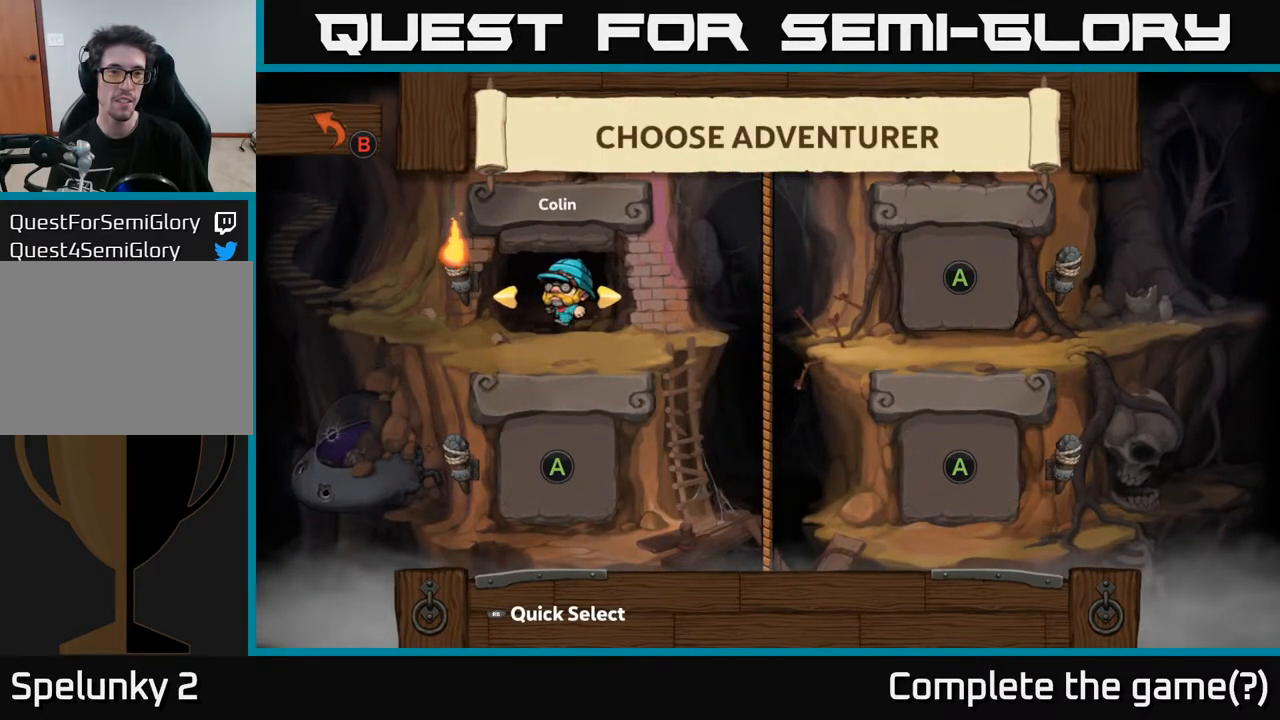
{"buttons": [], "left_stick": "center", "right_stick": "center", "events": [[217, "DPAD_LEFT", "down"], [400, "DPAD_LEFT", "up"]]}
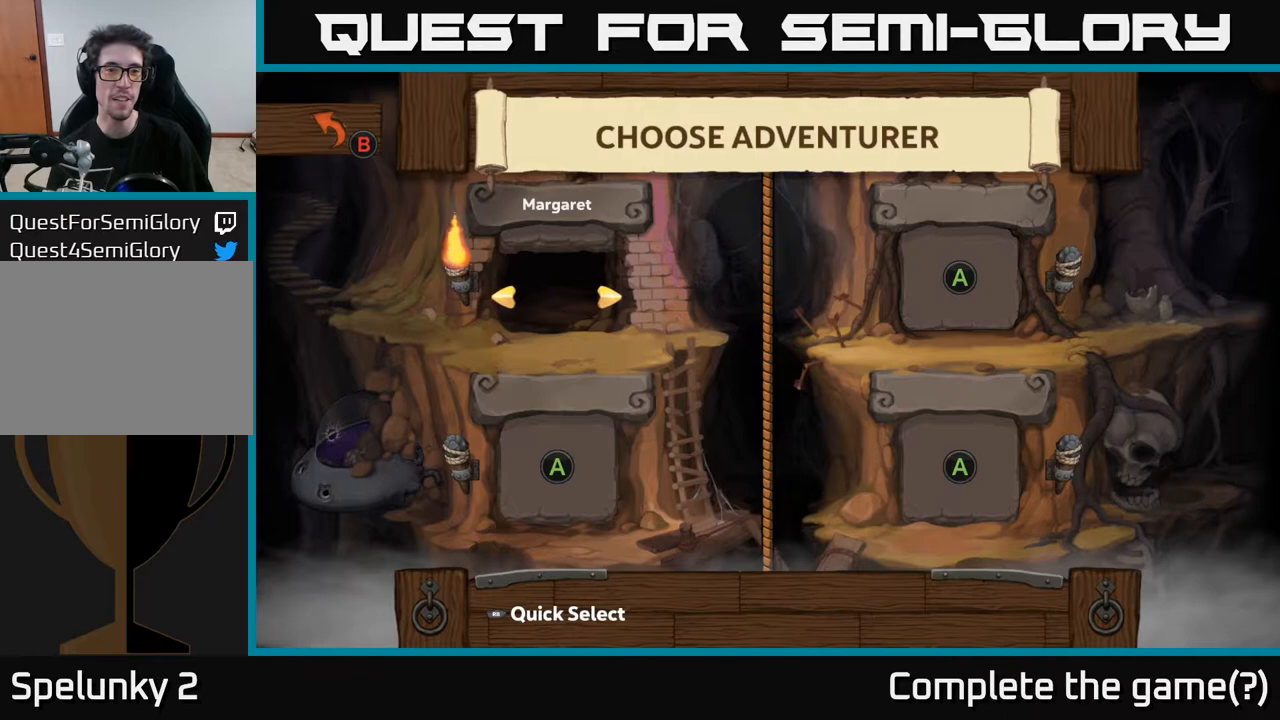
{"buttons": ["DPAD_LEFT"], "left_stick": "center", "right_stick": "center", "events": [[417, "DPAD_LEFT", "down"]]}
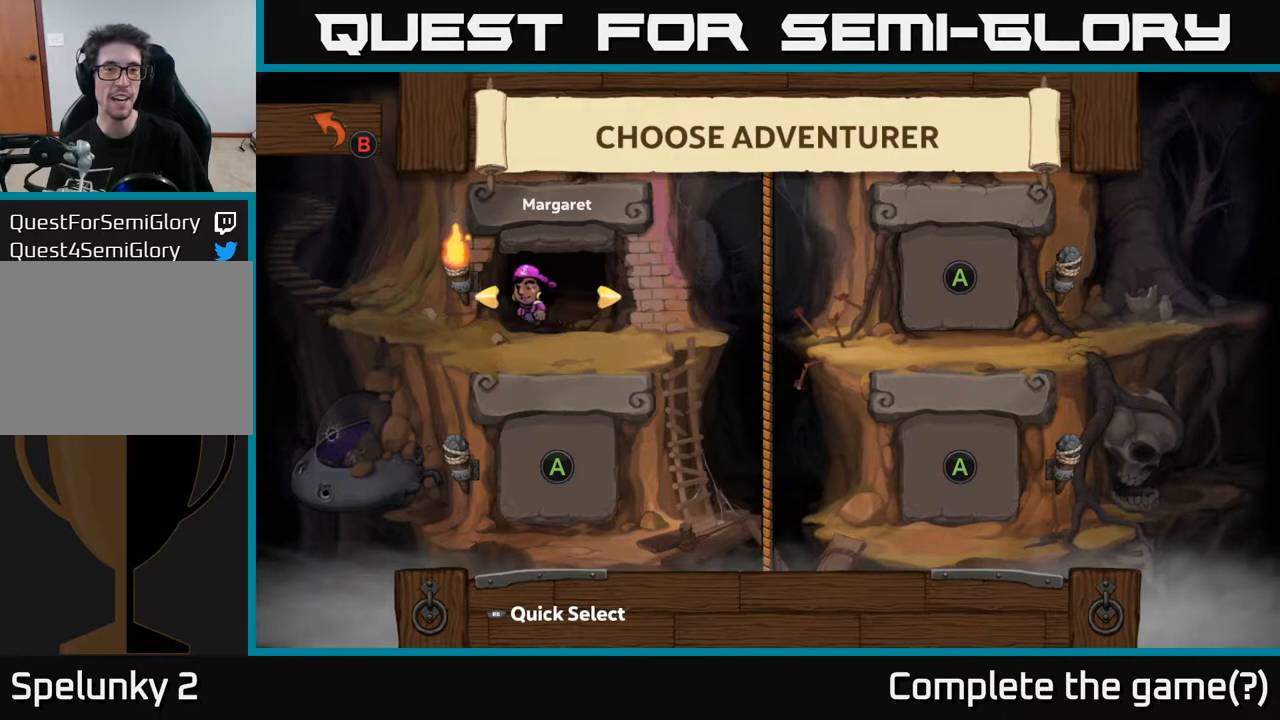
{"buttons": [], "left_stick": "center", "right_stick": "center", "events": [[83, "DPAD_LEFT", "up"]]}
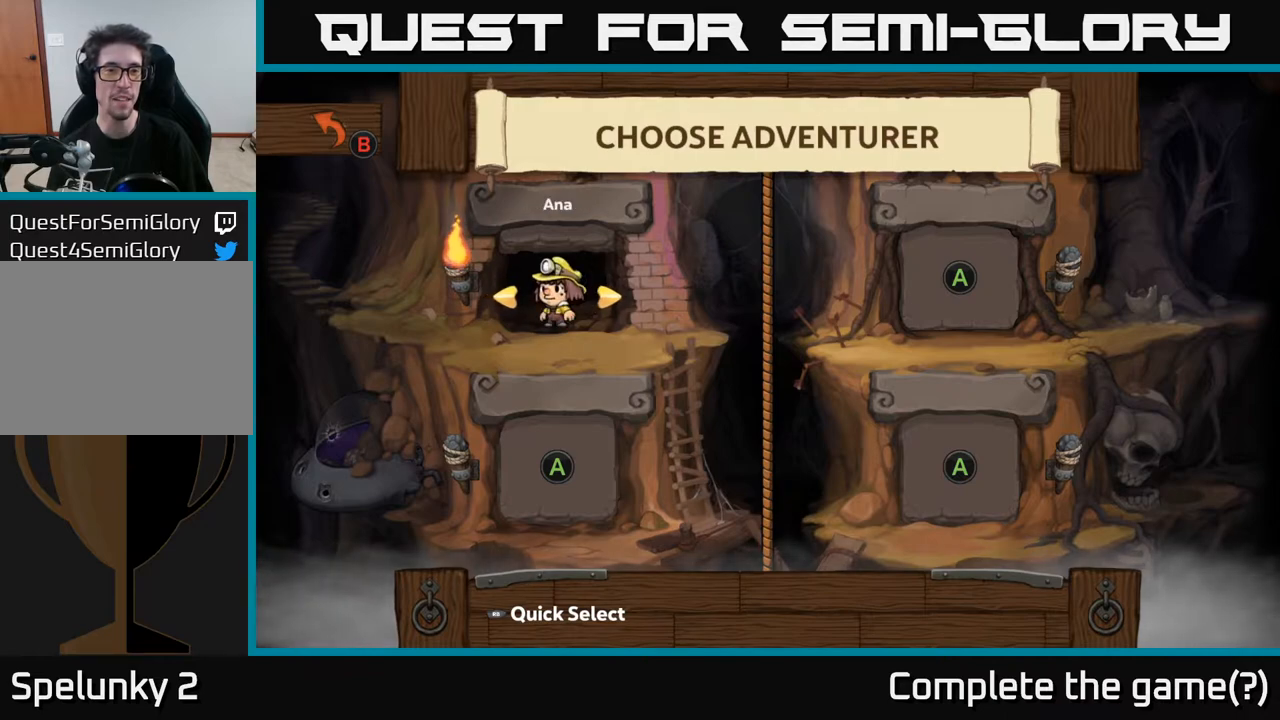
{"buttons": [], "left_stick": "center", "right_stick": "center", "events": [[433, "DPAD_RIGHT", "down"], [500, "DPAD_RIGHT", "up"]]}
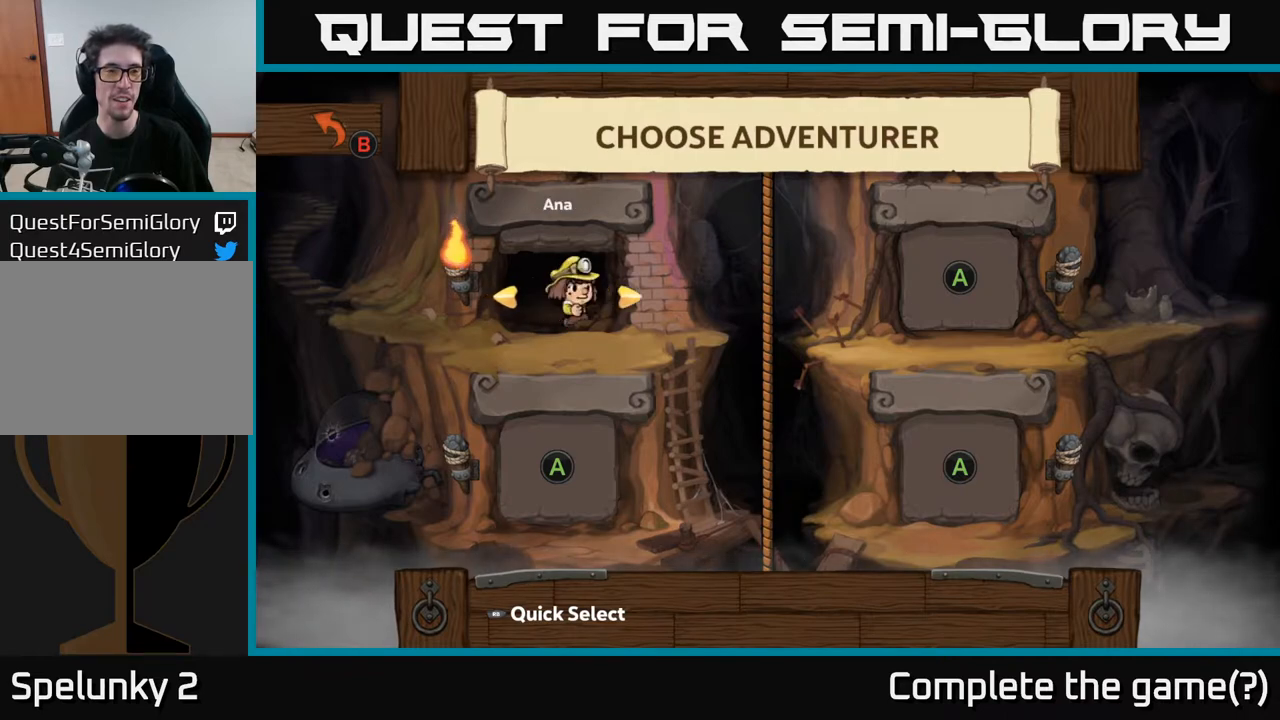
{"buttons": [], "left_stick": "center", "right_stick": "center", "events": []}
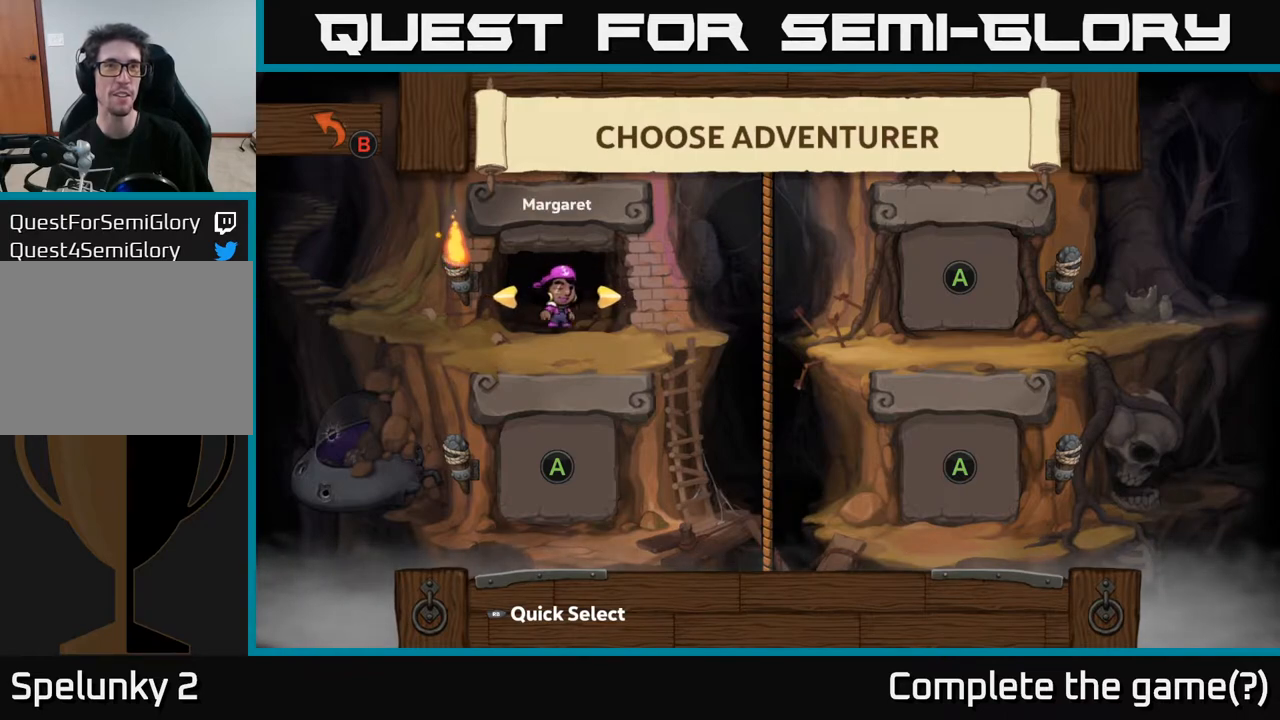
{"buttons": [], "left_stick": "center", "right_stick": "center", "events": [[17, "DPAD_LEFT", "down"], [150, "DPAD_LEFT", "up"]]}
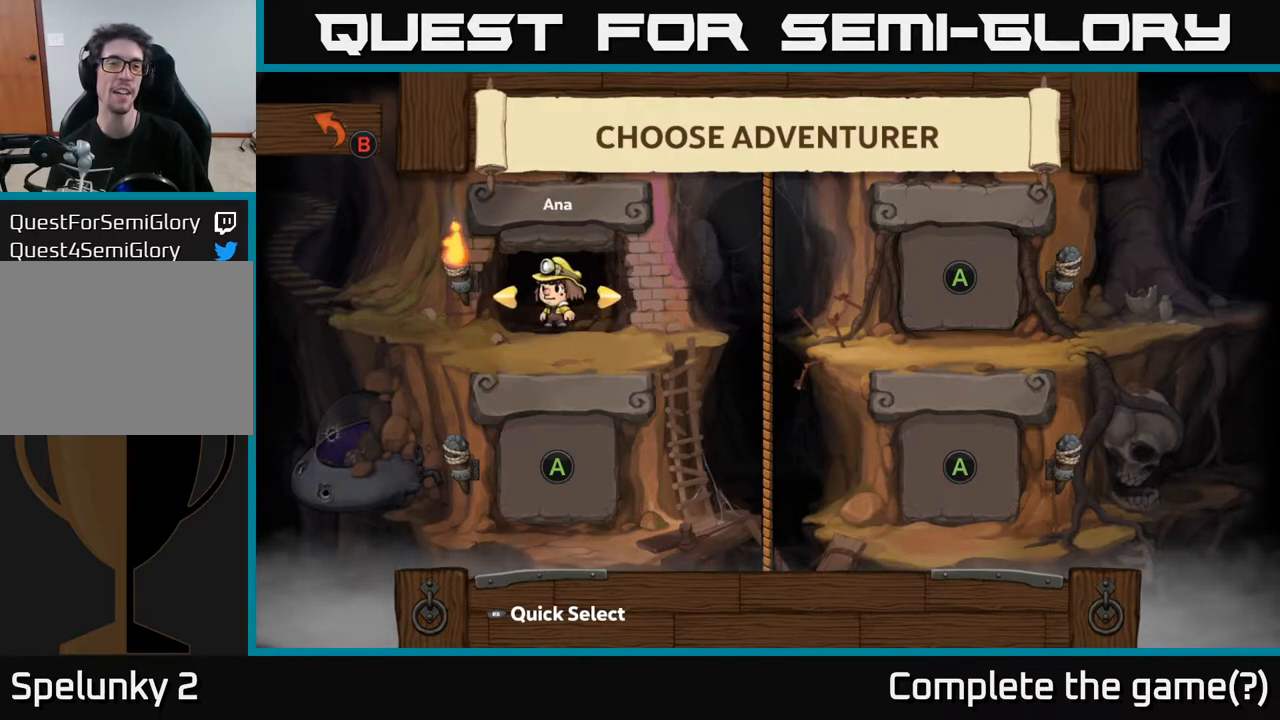
{"buttons": [], "left_stick": "center", "right_stick": "center", "events": []}
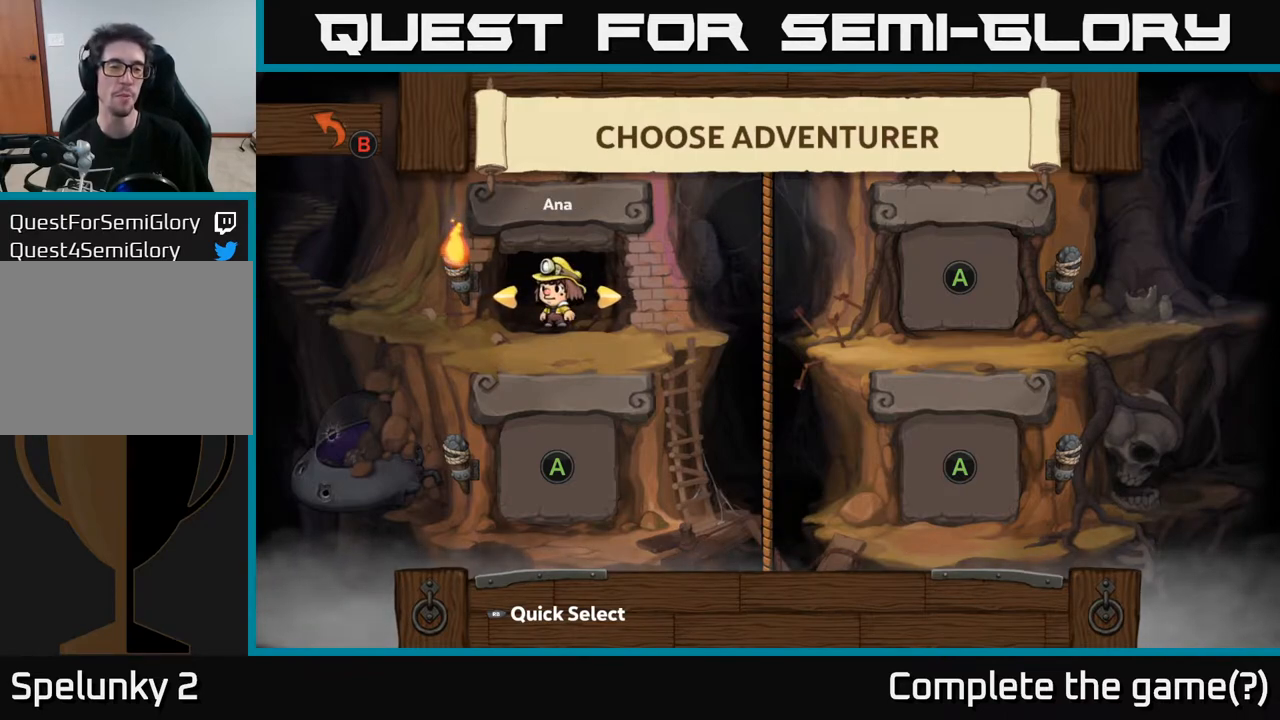
{"buttons": [], "left_stick": "center", "right_stick": "center", "events": [[250, "DPAD_LEFT", "down"], [400, "DPAD_LEFT", "up"]]}
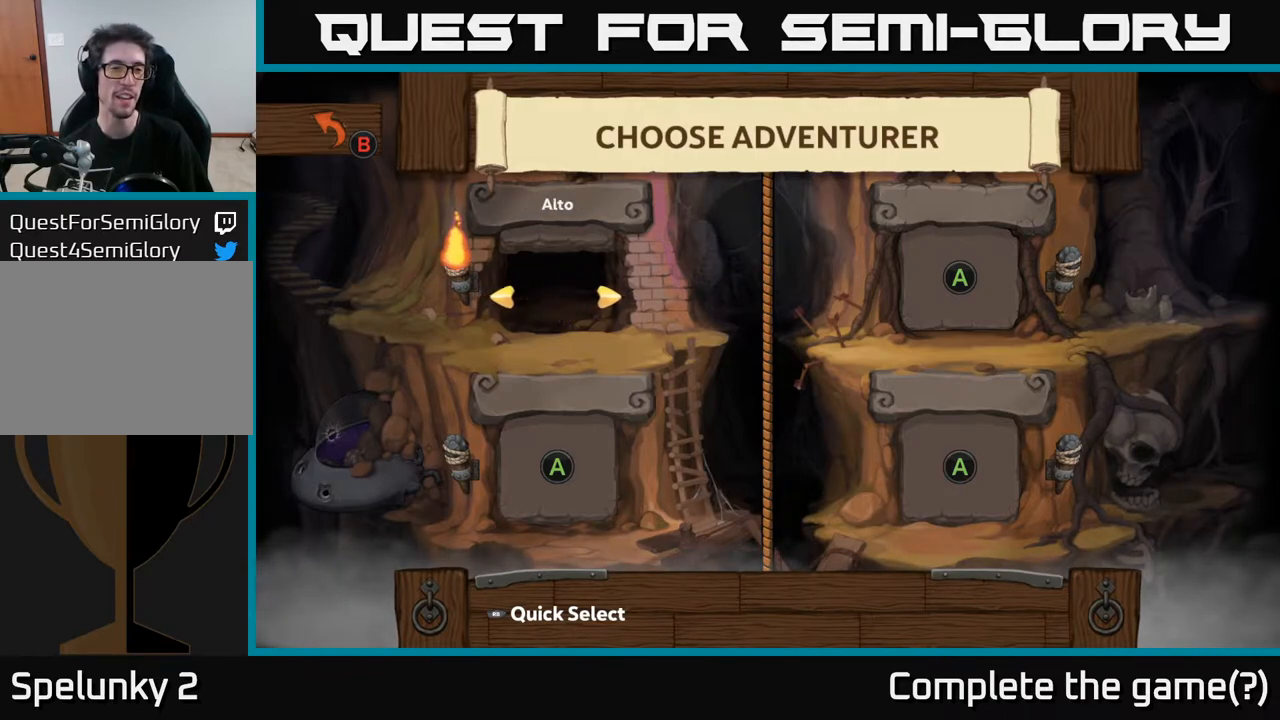
{"buttons": ["DPAD_RIGHT"], "left_stick": "center", "right_stick": "center", "events": [[433, "DPAD_RIGHT", "down"]]}
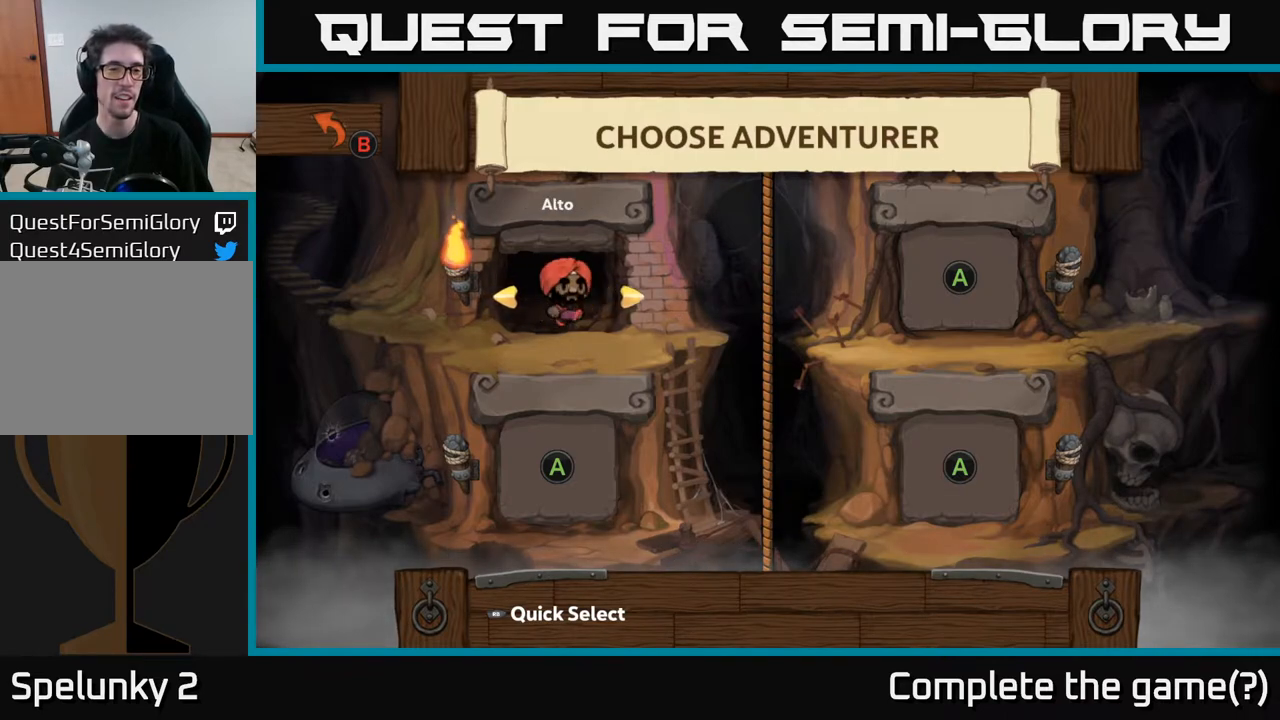
{"buttons": [], "left_stick": "center", "right_stick": "center", "events": [[117, "DPAD_RIGHT", "up"]]}
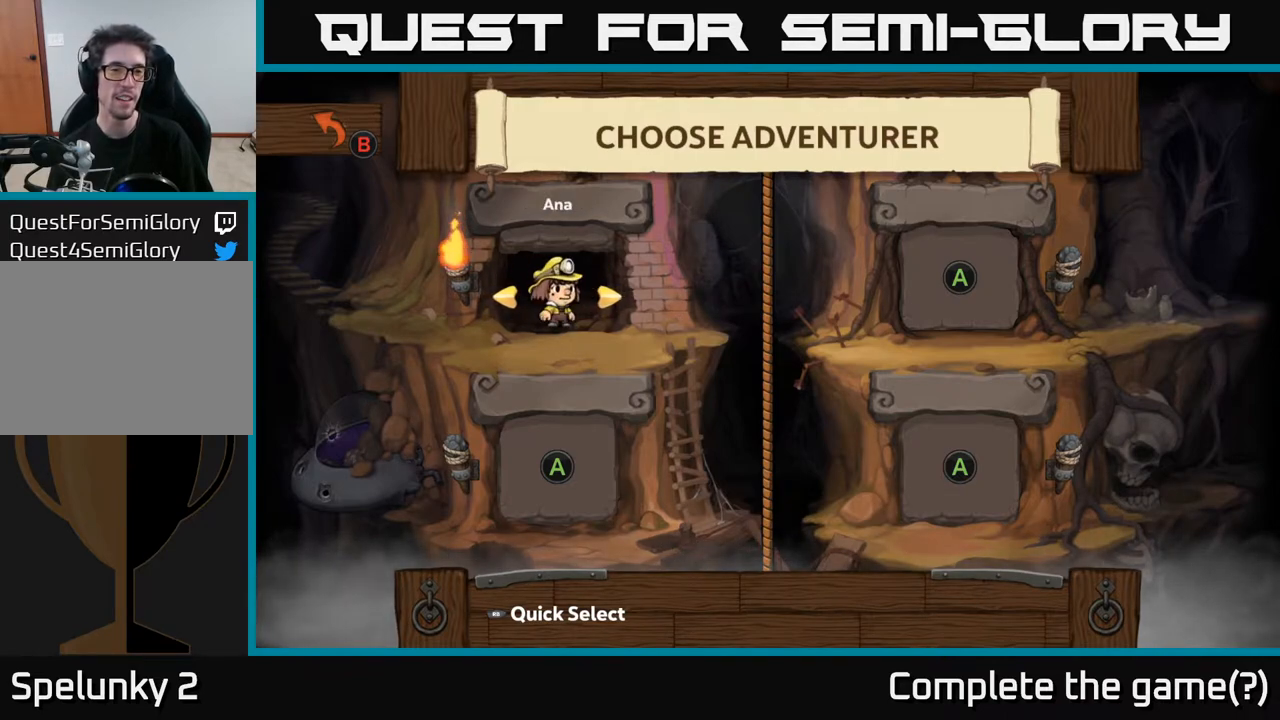
{"buttons": [], "left_stick": "center", "right_stick": "center", "events": [[333, "A", "down"], [433, "A", "up"]]}
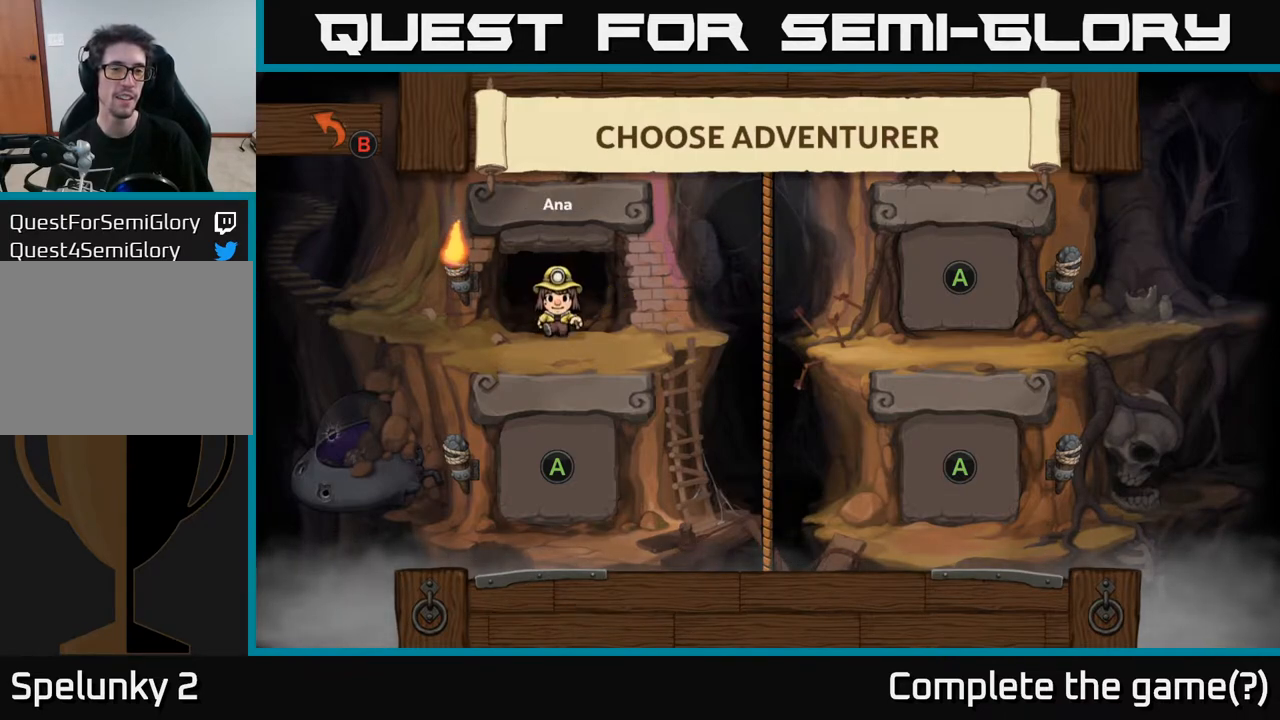
{"buttons": [], "left_stick": "center", "right_stick": "center", "events": []}
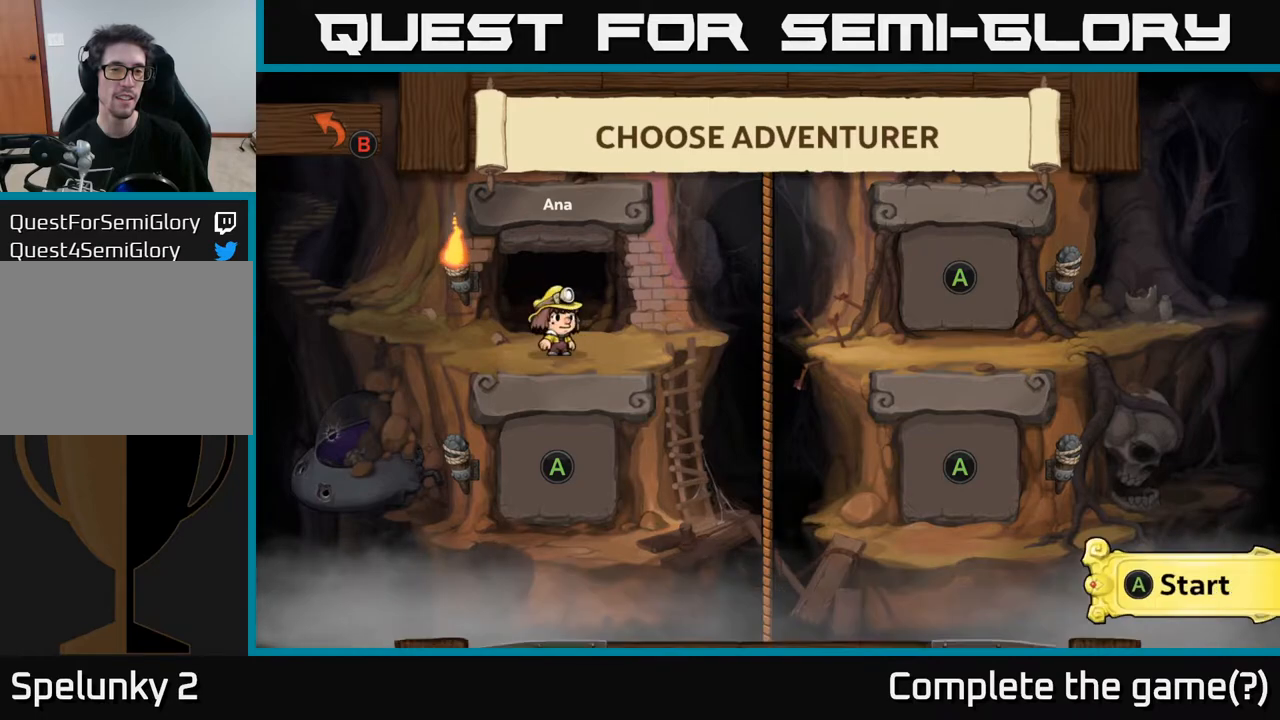
{"buttons": [], "left_stick": "center", "right_stick": "center", "events": []}
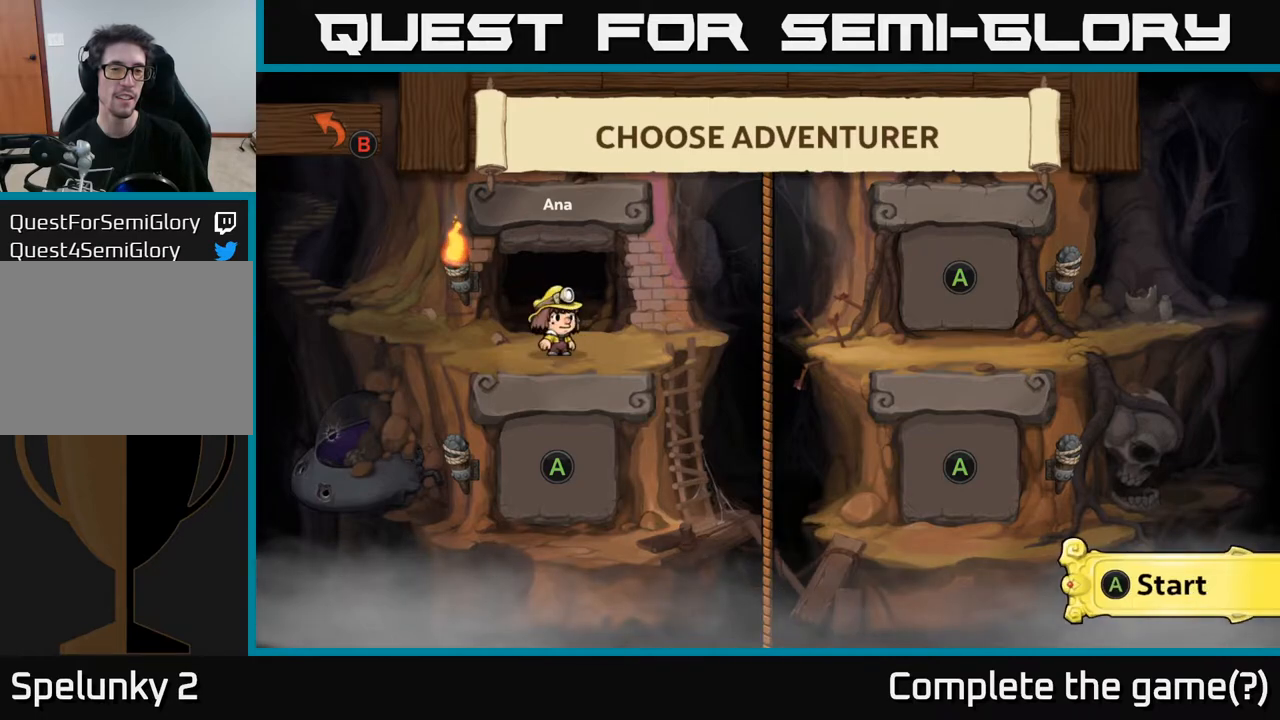
{"buttons": [], "left_stick": "center", "right_stick": "center", "events": []}
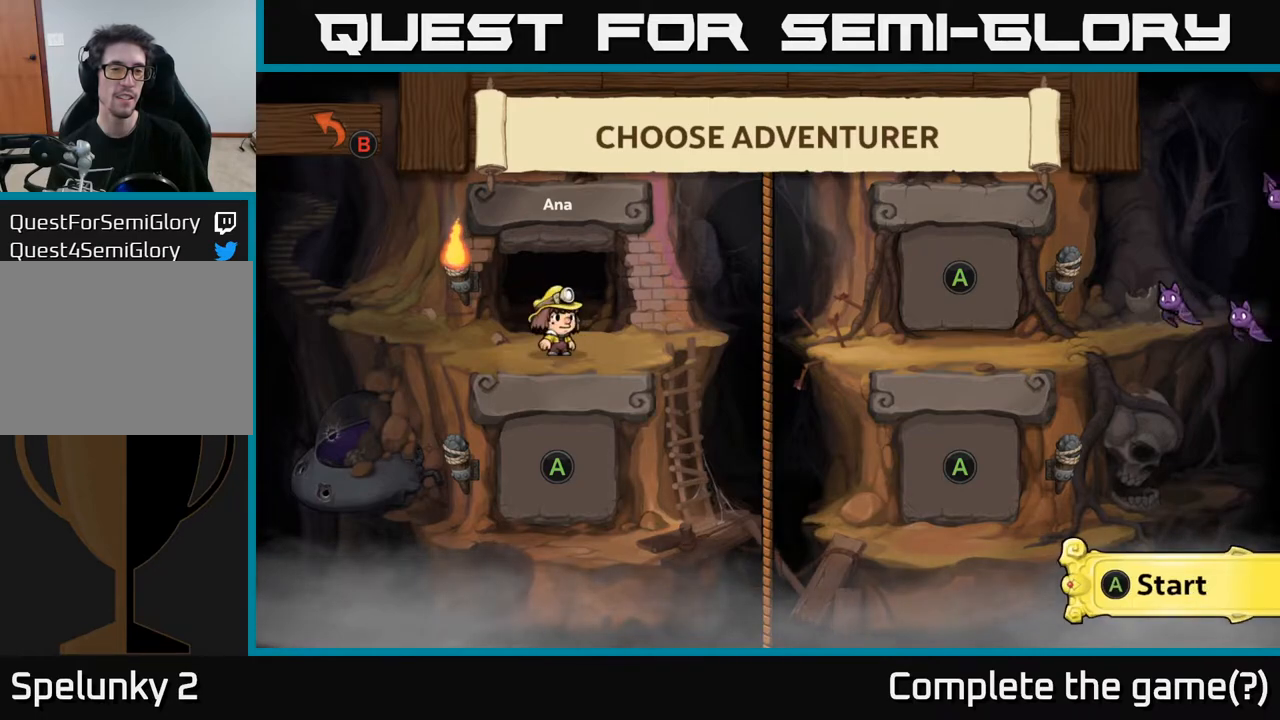
{"buttons": [], "left_stick": "center", "right_stick": "center", "events": []}
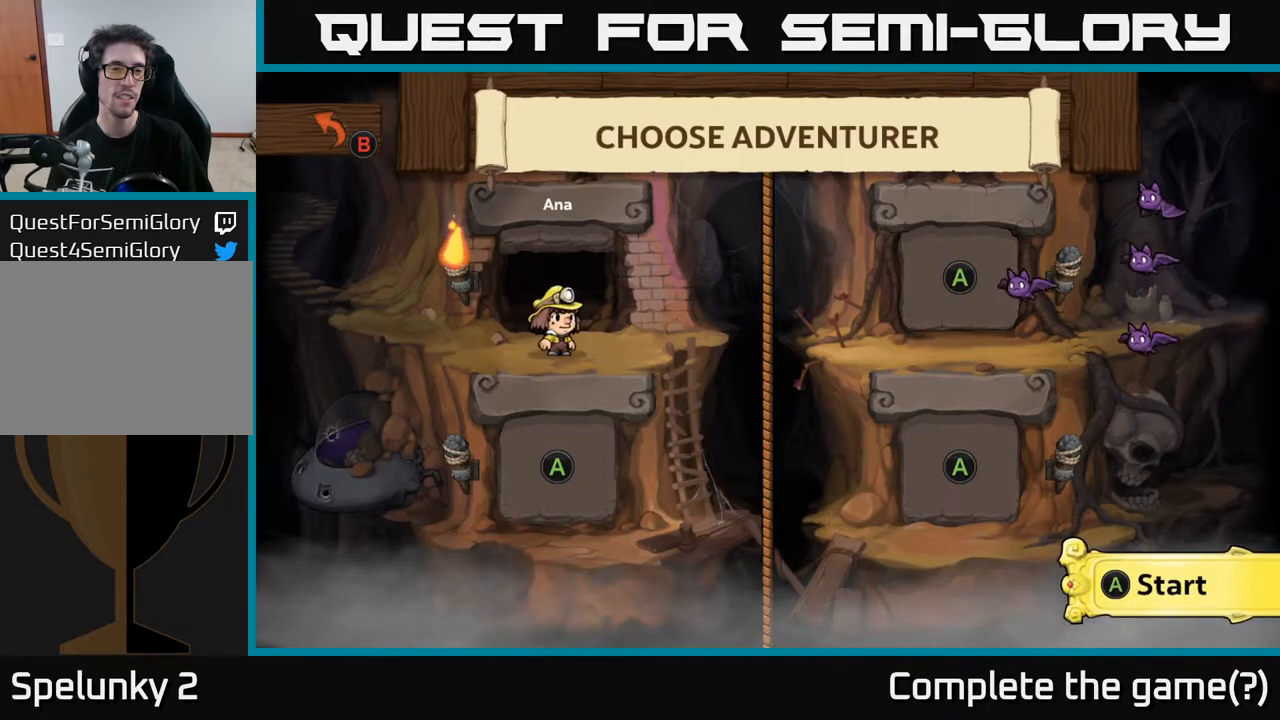
{"buttons": [], "left_stick": "center", "right_stick": "center", "events": [[83, "A", "down"], [150, "A", "up"]]}